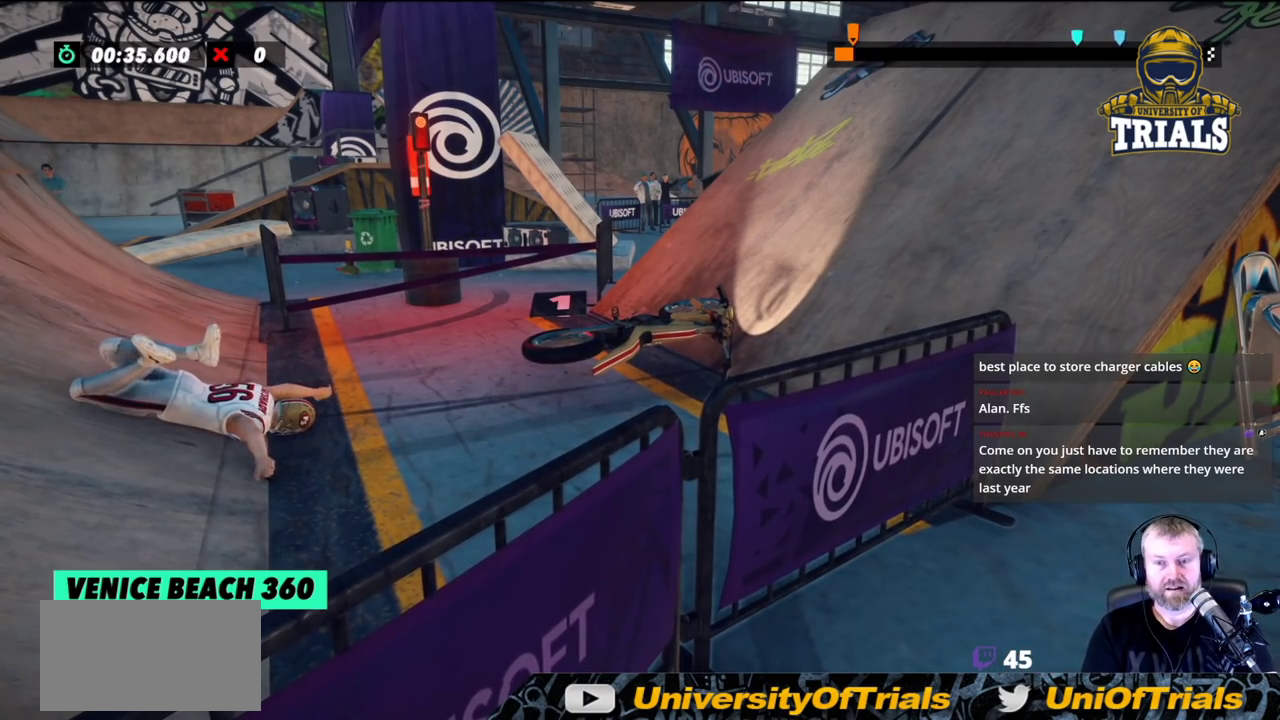
Gameplay with a controller (Xbox layout); each line is a JSON object with the inputs held at the frame after it. "events" lists button and stick changes between this image and that frame as [ms after this image, input, new state], when the widget could be followed in between. Not read: A B DPAD_DOWN DPAD_LEFT DPAD_RIGHT DPAD_UP L1 L3 R1 R3 SELECT START X Y right_stick.
{"buttons": ["R2"], "left_stick": "center", "events": [[500, "R2", "down"]]}
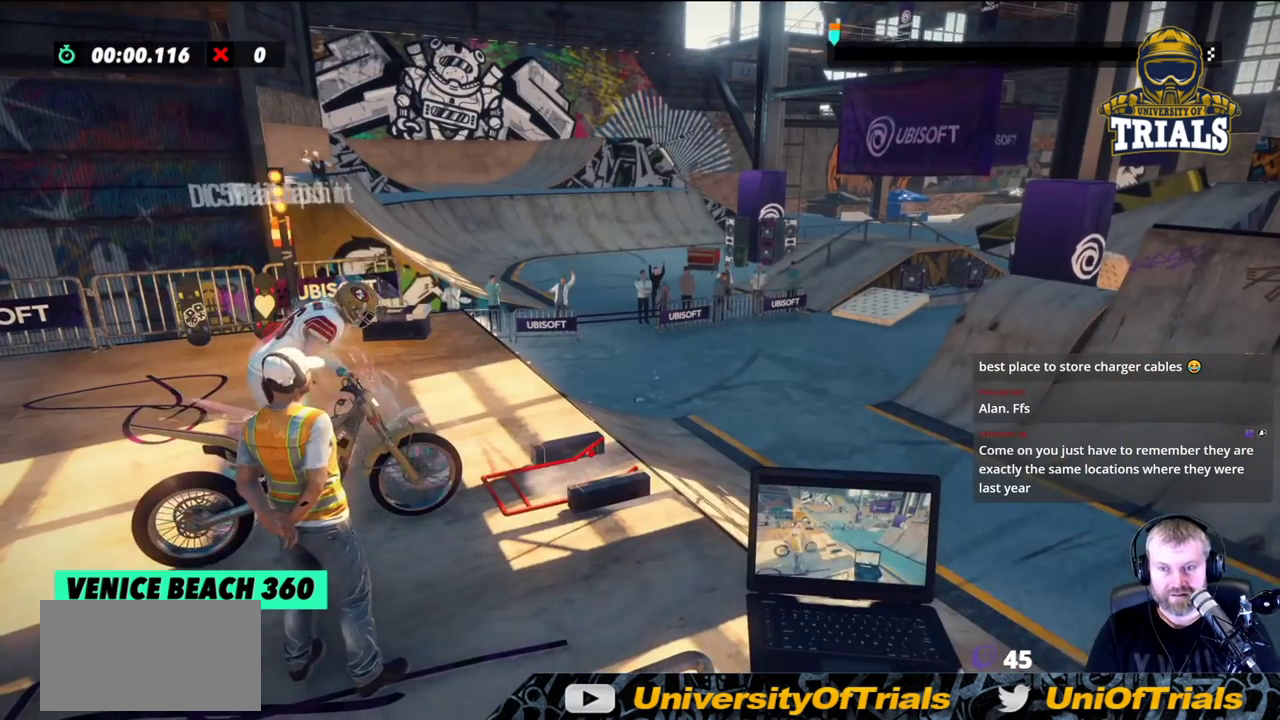
{"buttons": [], "left_stick": "center", "events": [[17, "left_stick", "right"], [217, "left_stick", "center"], [467, "R2", "up"]]}
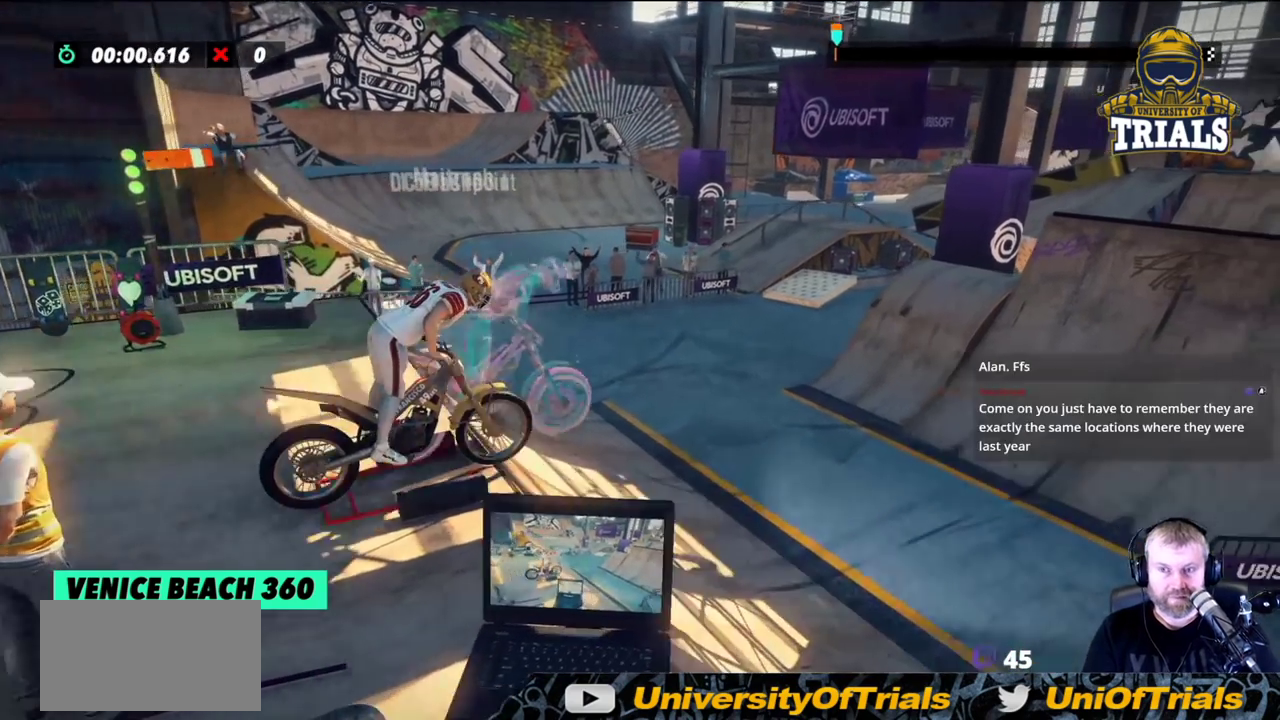
{"buttons": [], "left_stick": "center", "events": [[50, "left_stick", "right"], [133, "left_stick", "left"], [333, "left_stick", "center"]]}
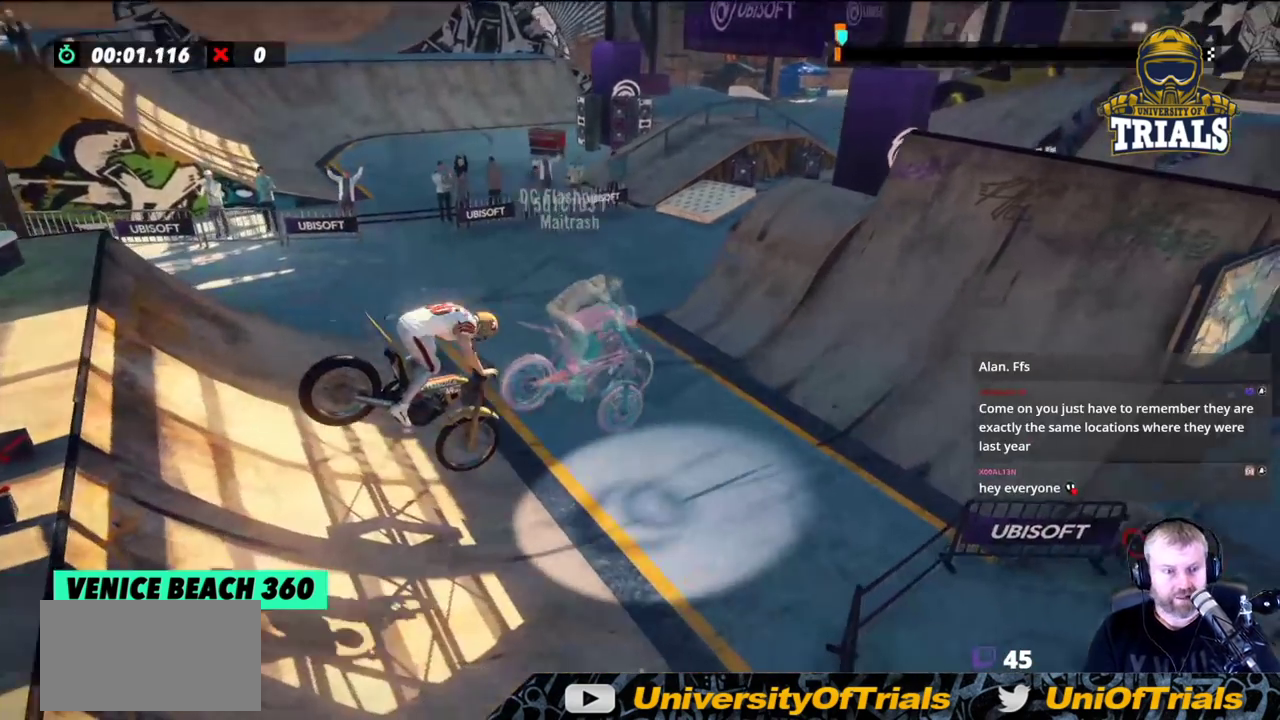
{"buttons": ["R2"], "left_stick": "left", "events": [[50, "left_stick", "left"], [150, "R2", "down"], [200, "left_stick", "center"], [383, "left_stick", "left"]]}
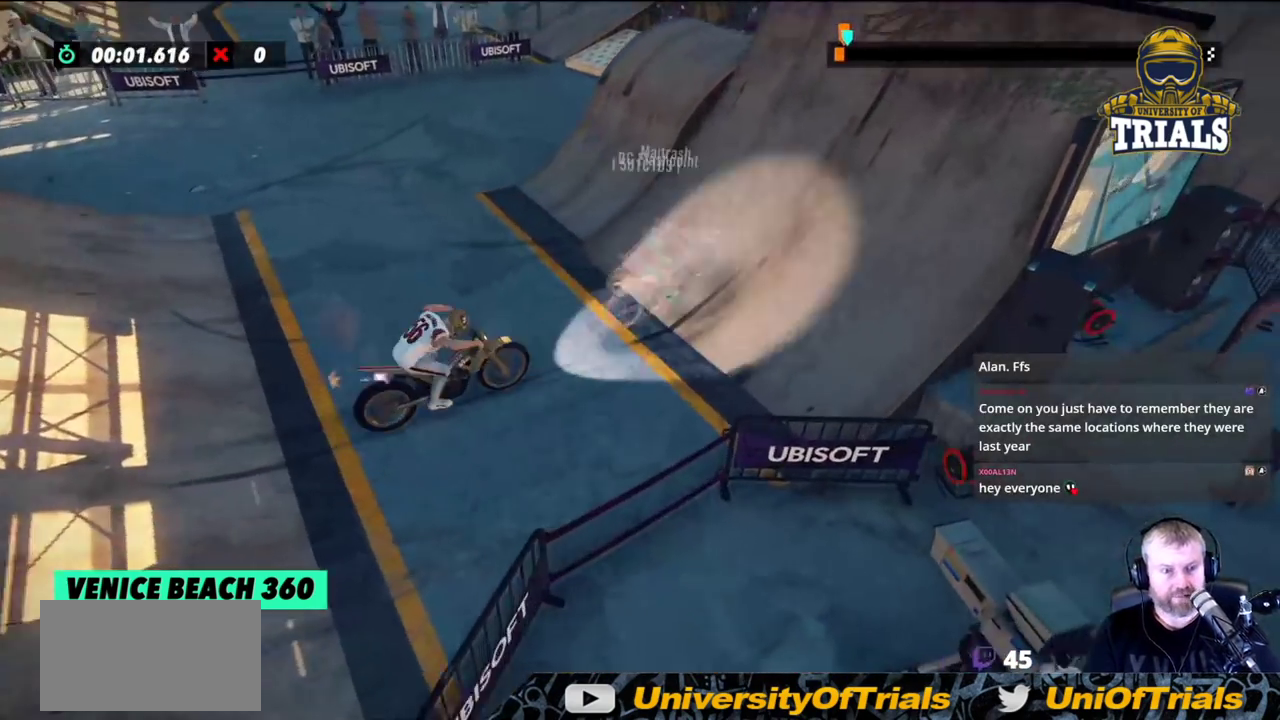
{"buttons": ["R2"], "left_stick": "center", "events": [[250, "left_stick", "right"], [333, "left_stick", "center"]]}
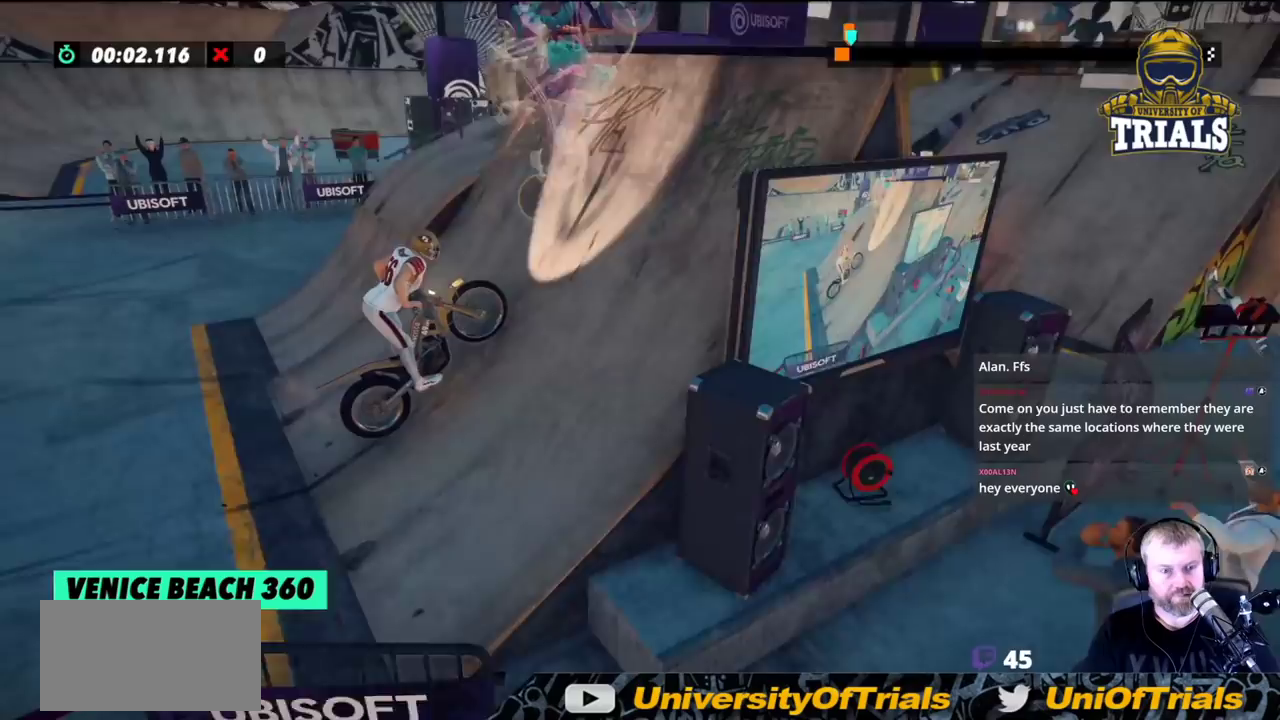
{"buttons": ["R2"], "left_stick": "center", "events": []}
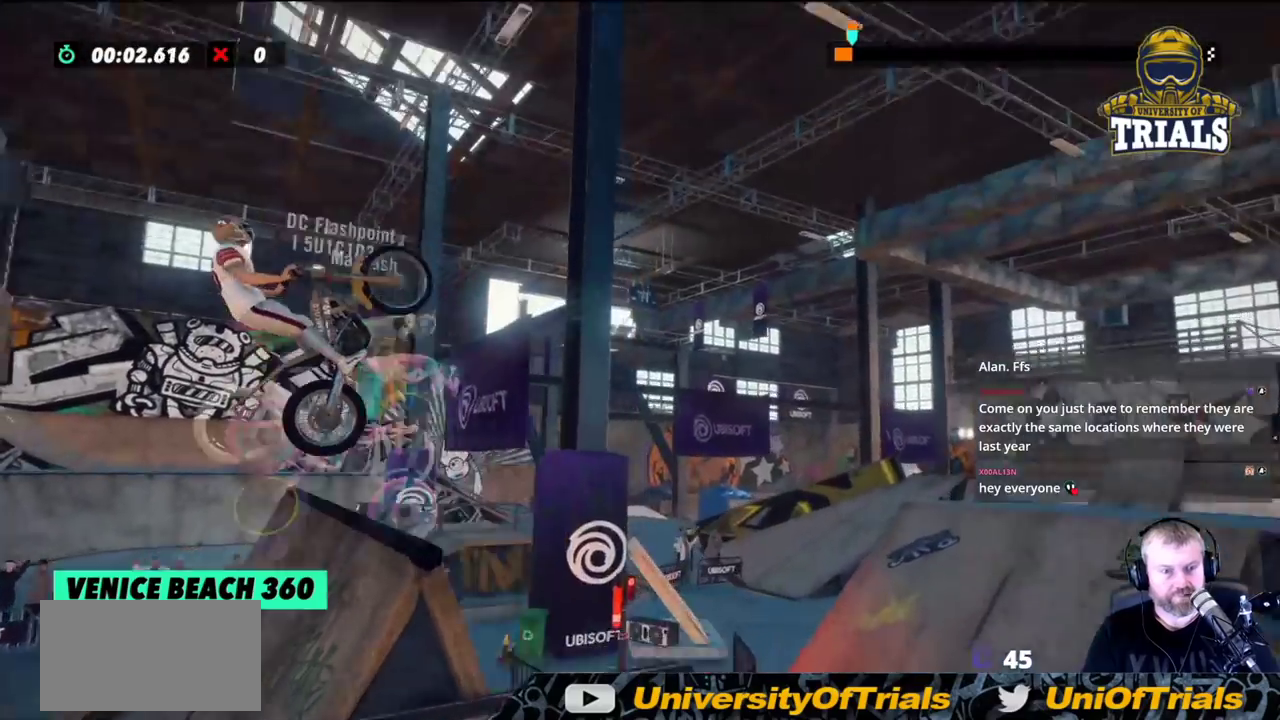
{"buttons": [], "left_stick": "center", "events": [[17, "left_stick", "right"], [150, "left_stick", "center"], [400, "R2", "up"]]}
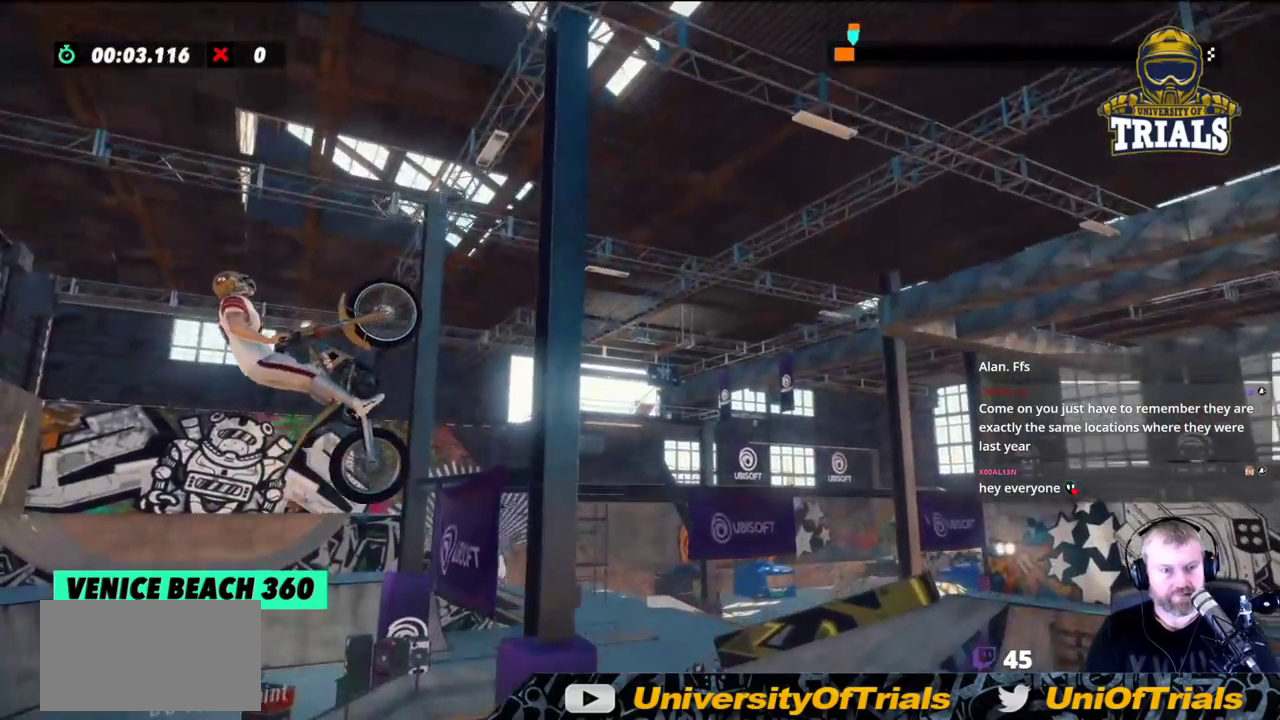
{"buttons": [], "left_stick": "center", "events": [[283, "L2", "down"], [283, "left_stick", "right"], [417, "L2", "up"], [417, "left_stick", "center"]]}